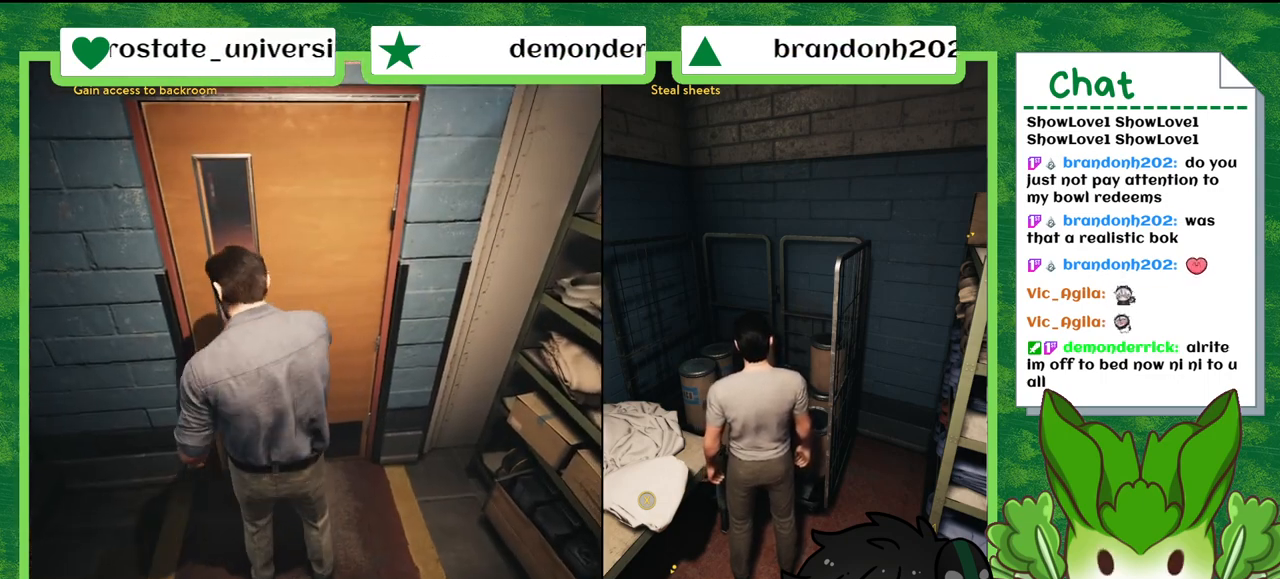
Gameplay with a controller (Nintendo layout); each line is a JSON object with the inputs held at the frame after it. "events" lists button and stick changes between this image and that frame as [ms after this image, input, new state], when the widget could be followed in between. Not read: L2 L3 R2 R3 SELECT Z.
{"buttons": [], "left_stick": "down-left", "right_stick": "left", "events": [[66, "left_stick", "down-left"], [166, "left_stick", "left"], [367, "left_stick", "down-left"], [367, "right_stick", "left"]]}
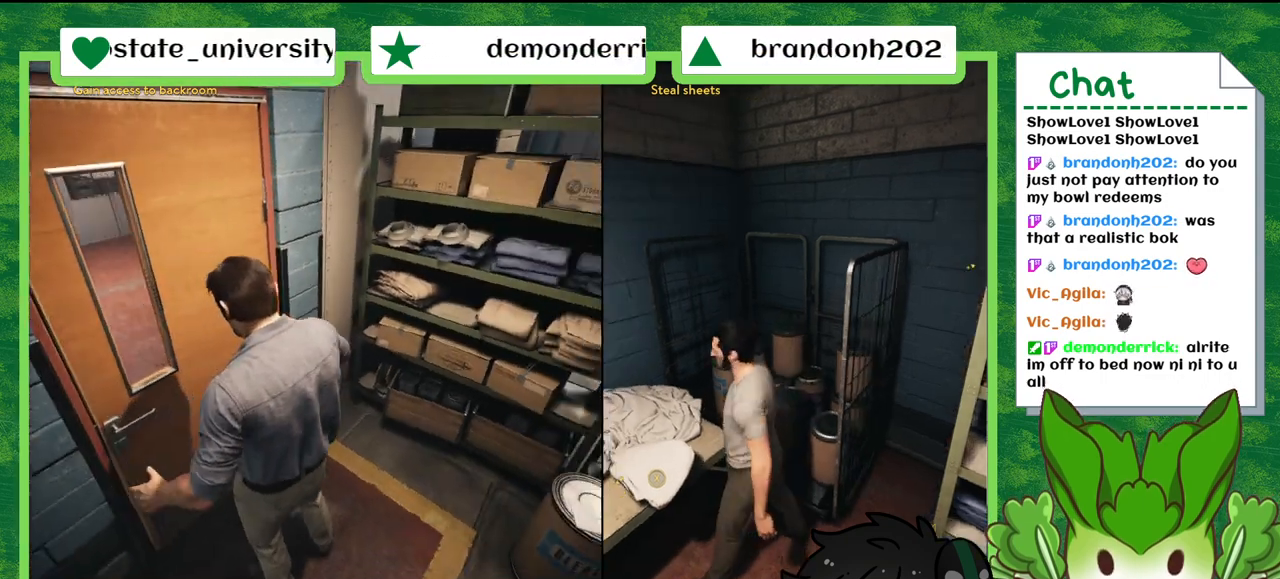
{"buttons": [], "left_stick": "down-left", "right_stick": "left", "events": []}
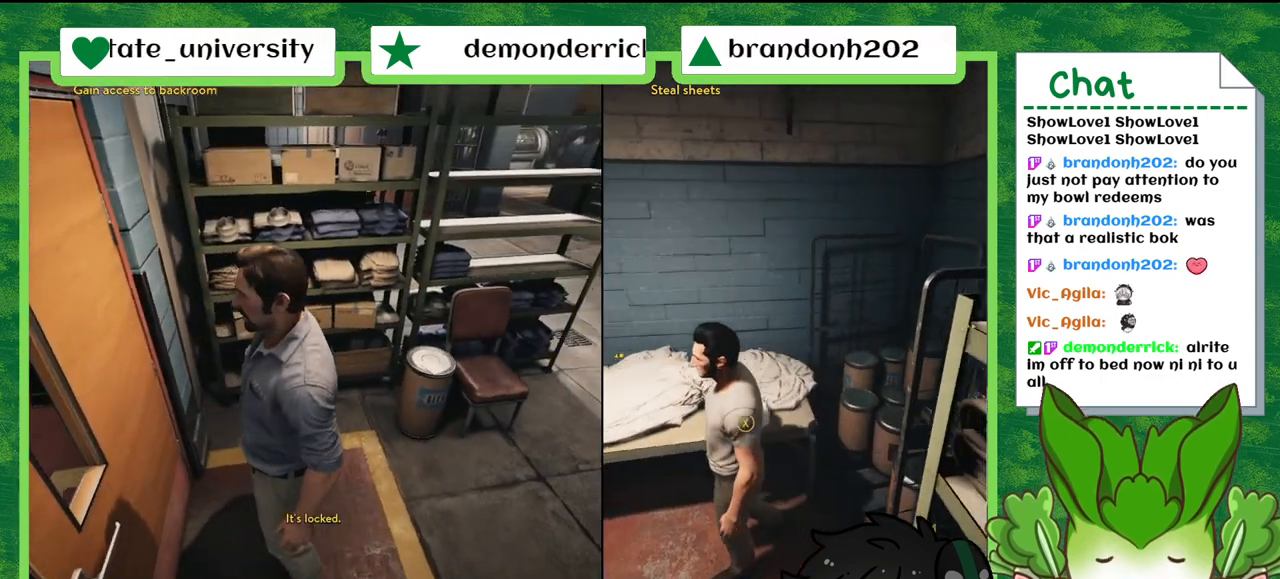
{"buttons": [], "left_stick": "left", "right_stick": "left", "events": [[66, "left_stick", "left"]]}
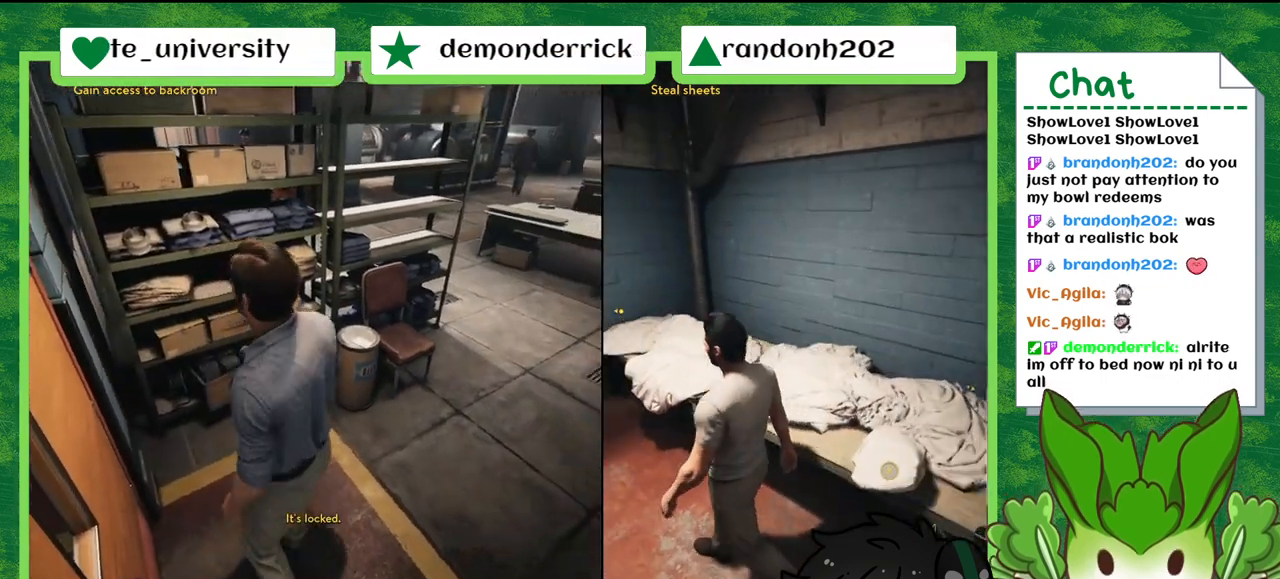
{"buttons": [], "left_stick": "left", "right_stick": "center", "events": [[100, "right_stick", "center"]]}
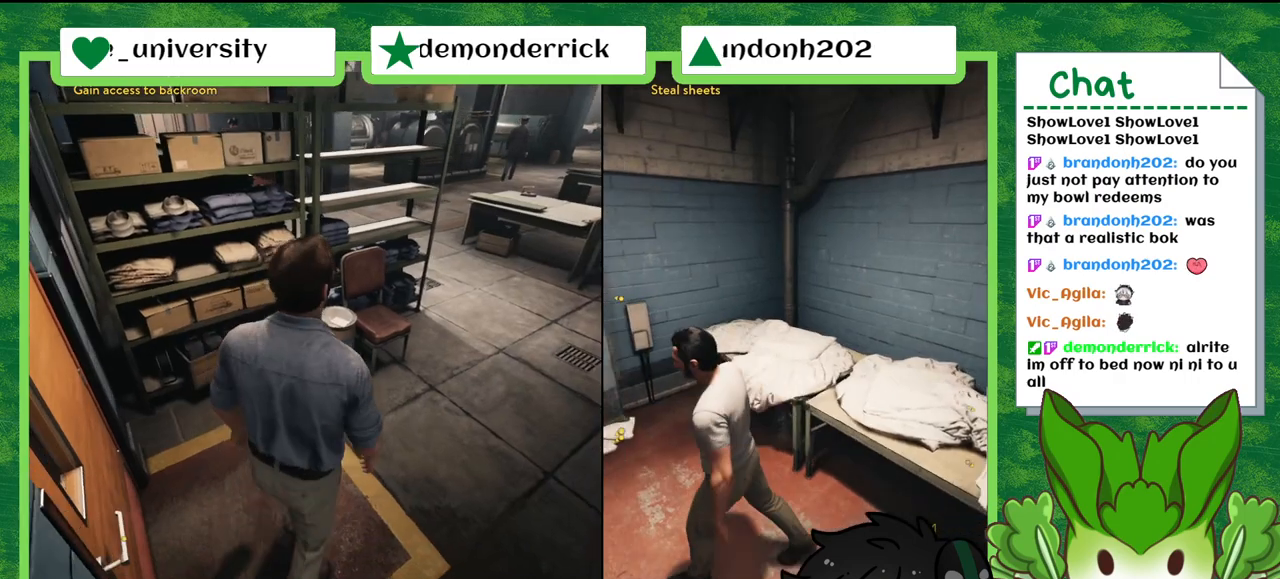
{"buttons": [], "left_stick": "down-left", "right_stick": "left", "events": [[66, "left_stick", "down-left"], [333, "right_stick", "left"]]}
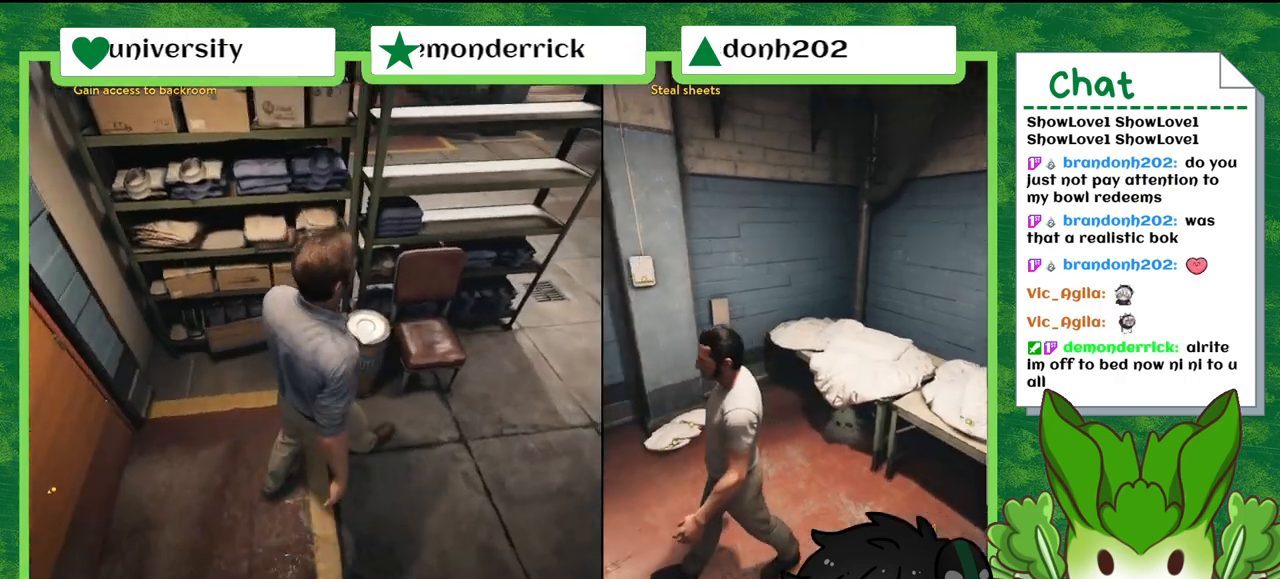
{"buttons": [], "left_stick": "left", "right_stick": "left", "events": [[234, "left_stick", "left"]]}
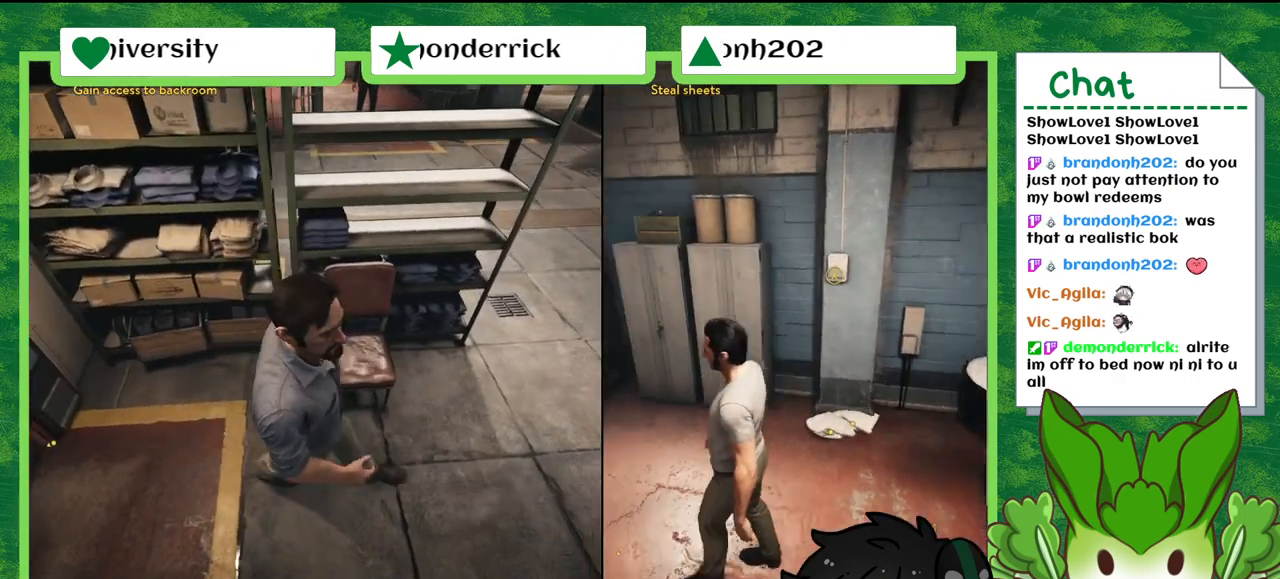
{"buttons": [], "left_stick": "up-left", "right_stick": "left", "events": [[200, "left_stick", "up-left"]]}
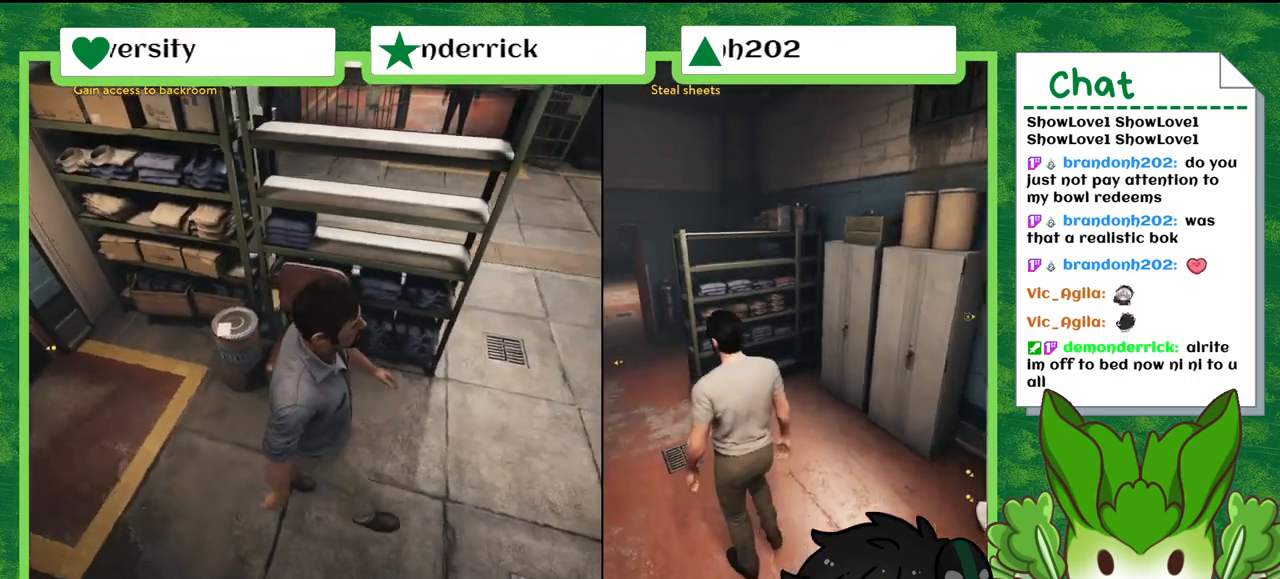
{"buttons": [], "left_stick": "up-left", "right_stick": "left", "events": []}
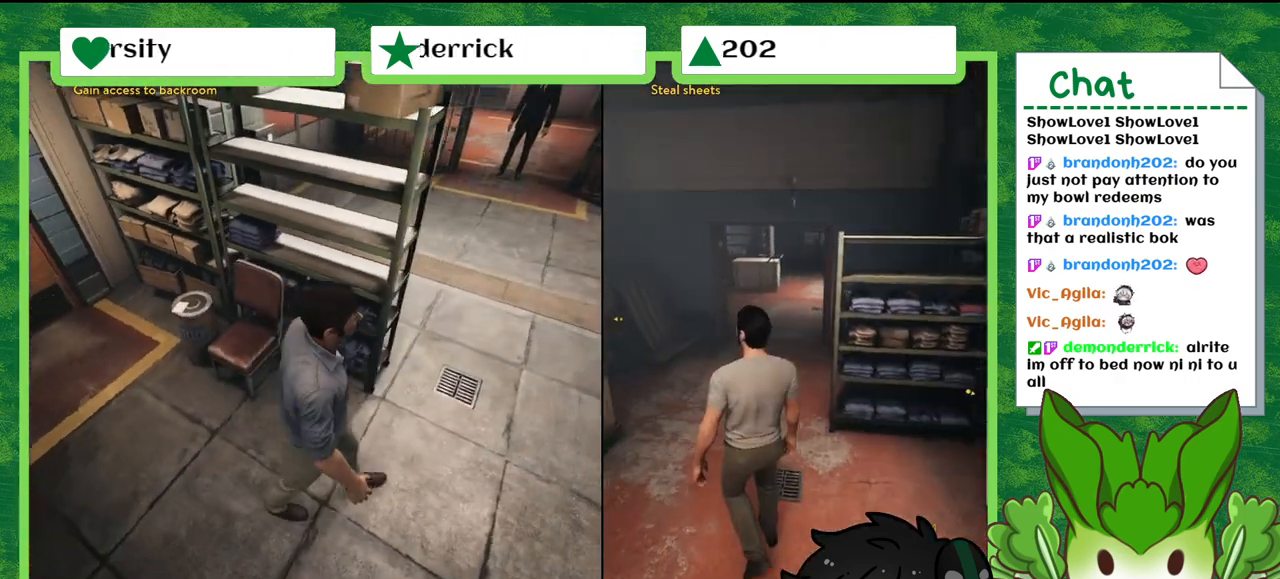
{"buttons": [], "left_stick": "up", "right_stick": "left", "events": [[200, "left_stick", "up"]]}
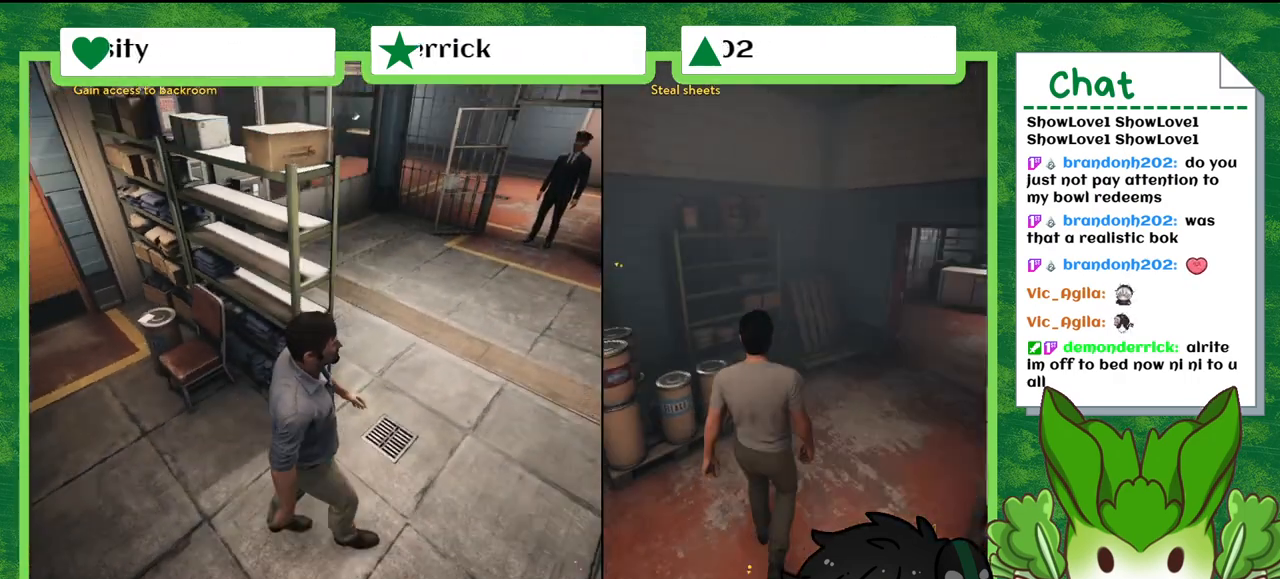
{"buttons": [], "left_stick": "right", "right_stick": "center", "events": [[33, "left_stick", "up-right"], [200, "left_stick", "right"], [434, "right_stick", "center"]]}
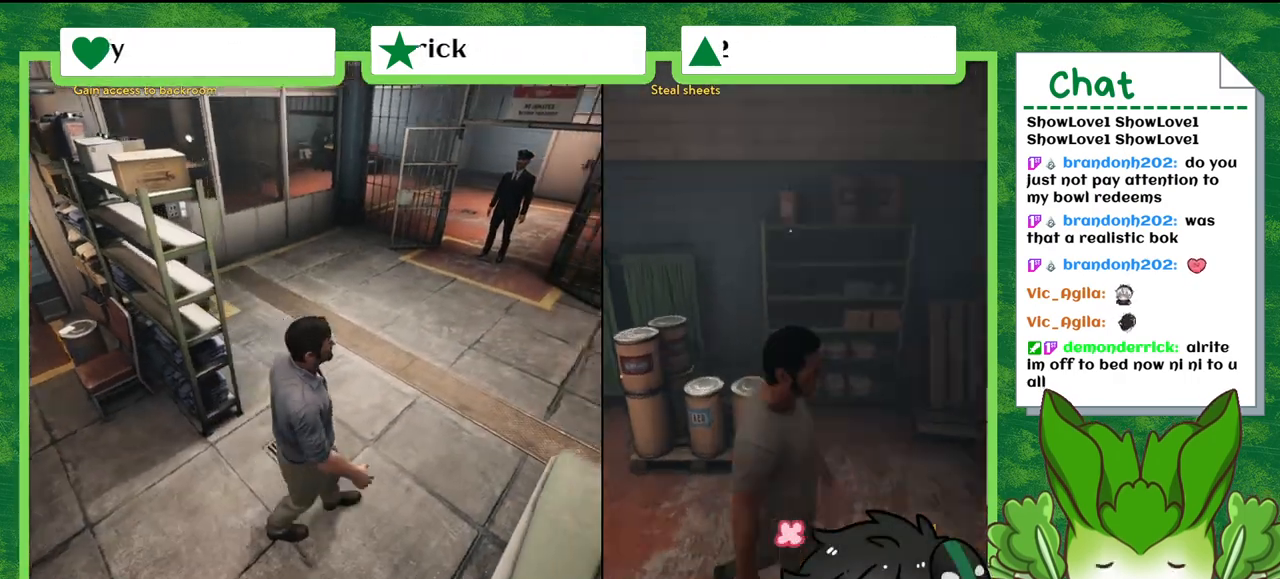
{"buttons": [], "left_stick": "right", "right_stick": "center", "events": []}
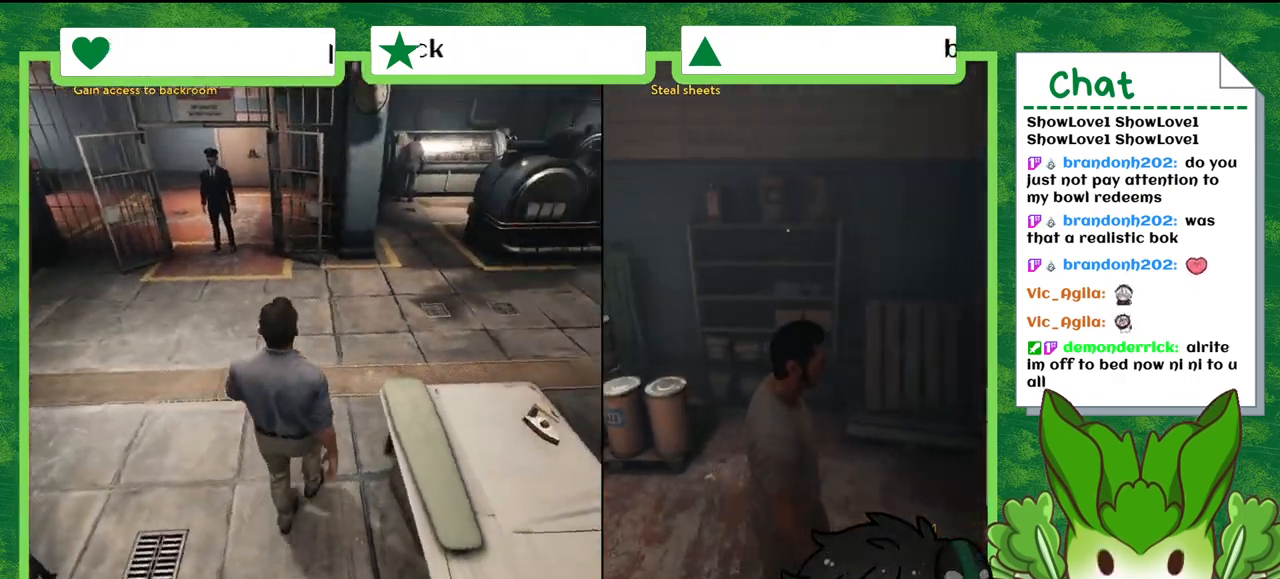
{"buttons": [], "left_stick": "right", "right_stick": "center", "events": []}
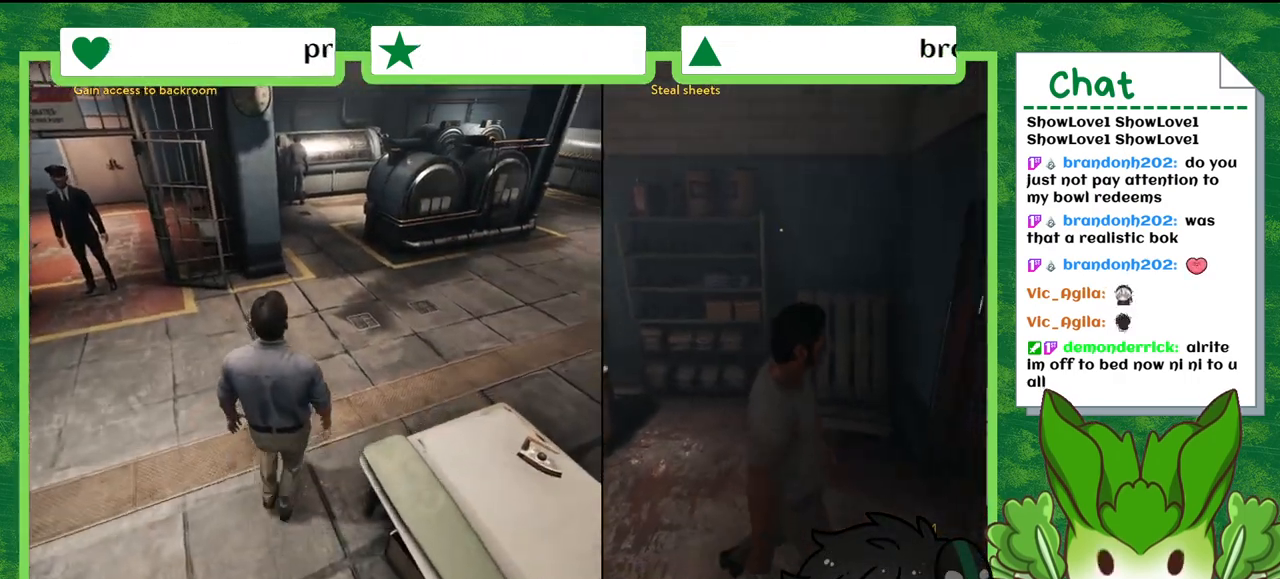
{"buttons": [], "left_stick": "right", "right_stick": "center", "events": []}
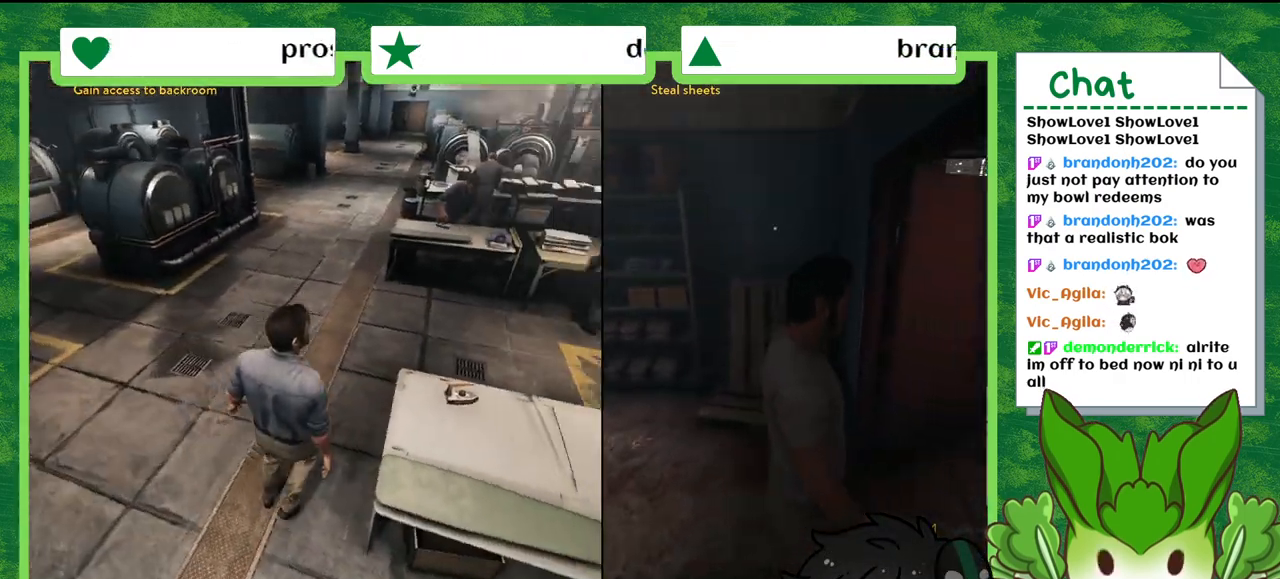
{"buttons": [], "left_stick": "up", "right_stick": "center", "events": [[33, "left_stick", "up-right"], [134, "right_stick", "right"], [300, "left_stick", "up"], [434, "right_stick", "center"]]}
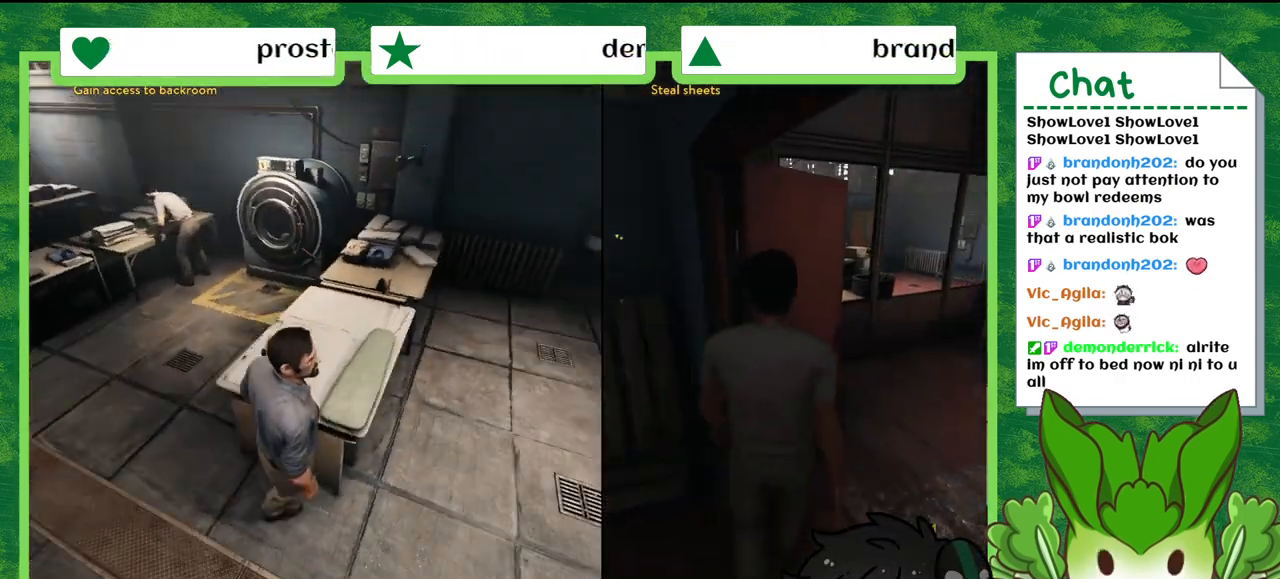
{"buttons": [], "left_stick": "up", "right_stick": "left", "events": [[300, "right_stick", "left"]]}
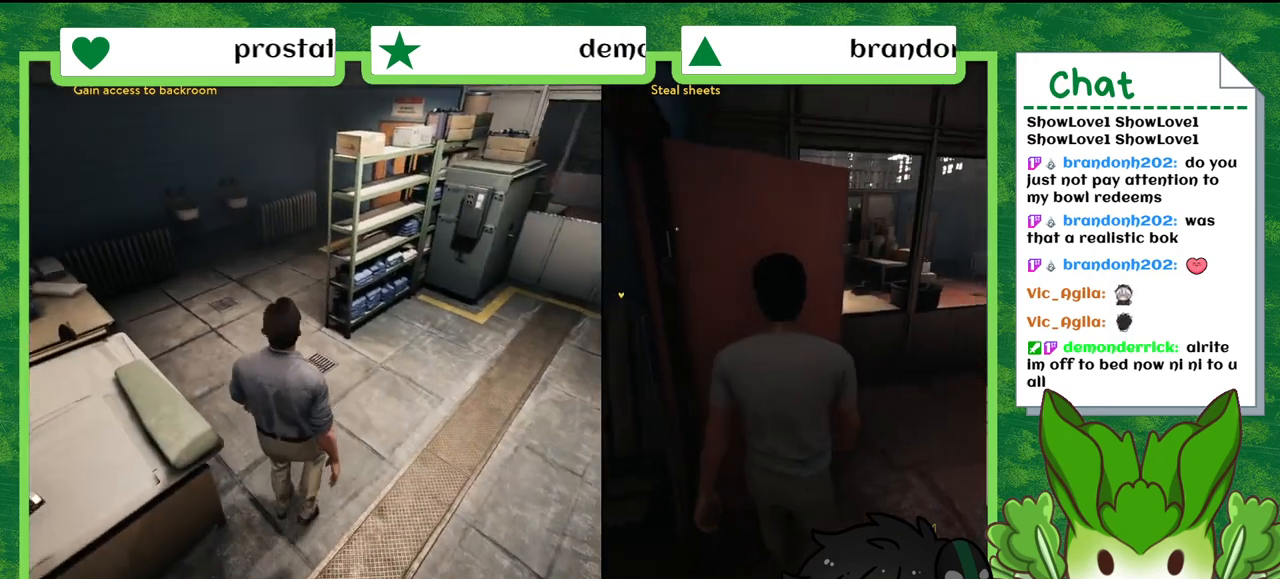
{"buttons": [], "left_stick": "down-right", "right_stick": "center", "events": [[67, "left_stick", "up-right"], [200, "right_stick", "center"], [300, "left_stick", "right"], [434, "left_stick", "down-right"]]}
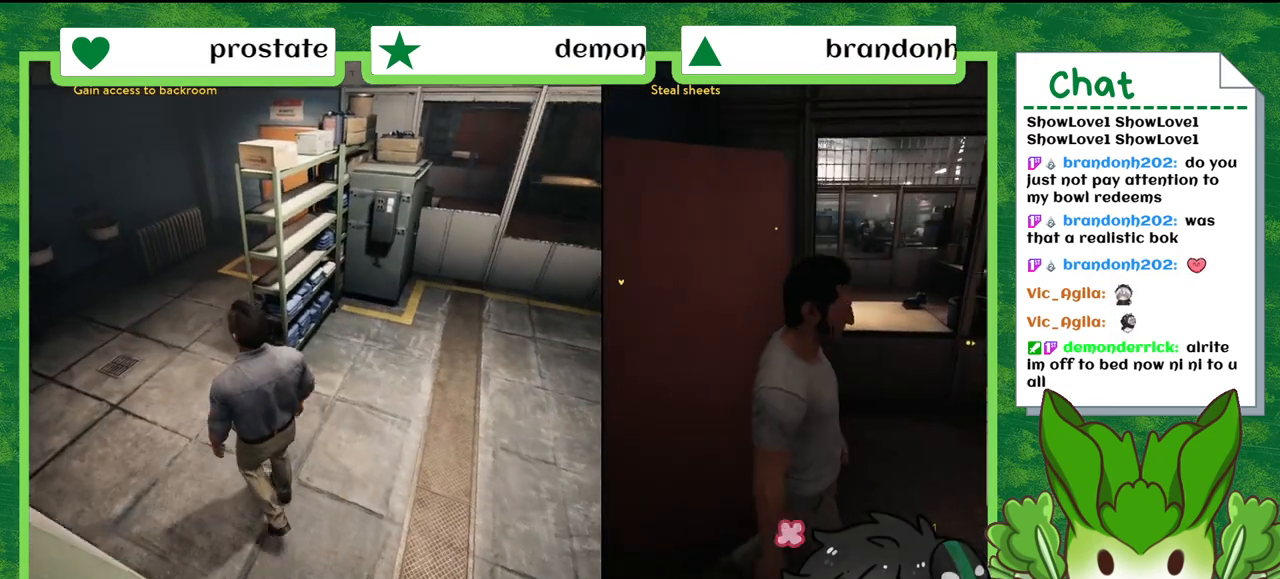
{"buttons": [], "left_stick": "down-right", "right_stick": "right", "events": [[166, "right_stick", "right"]]}
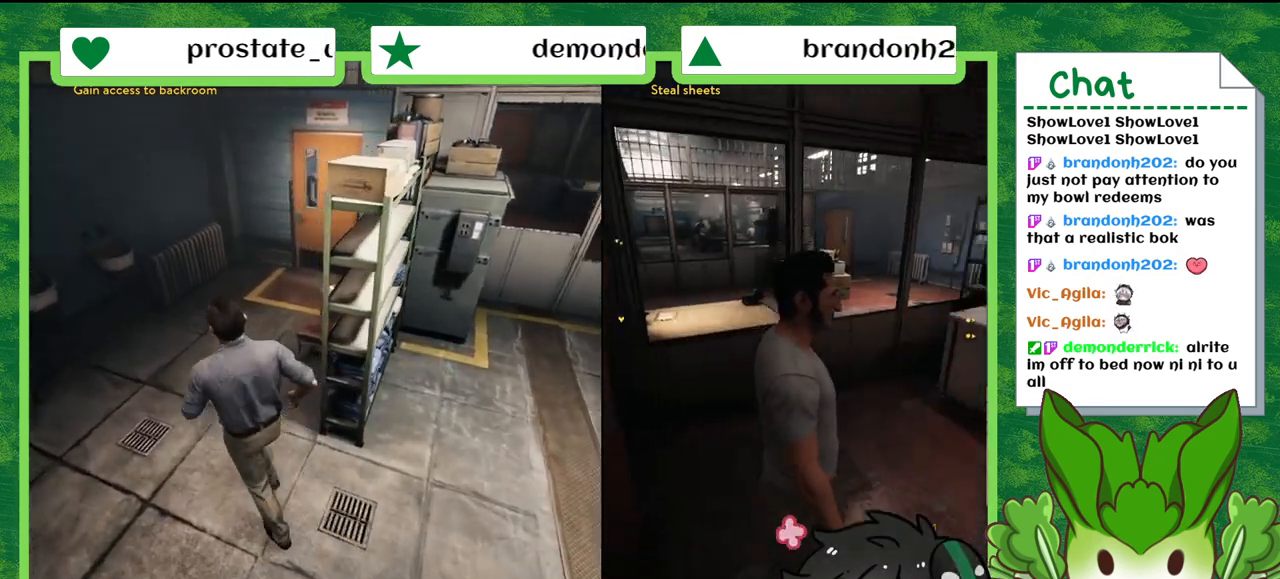
{"buttons": [], "left_stick": "up-right", "right_stick": "center", "events": [[67, "left_stick", "right"], [200, "left_stick", "up-right"], [334, "right_stick", "center"]]}
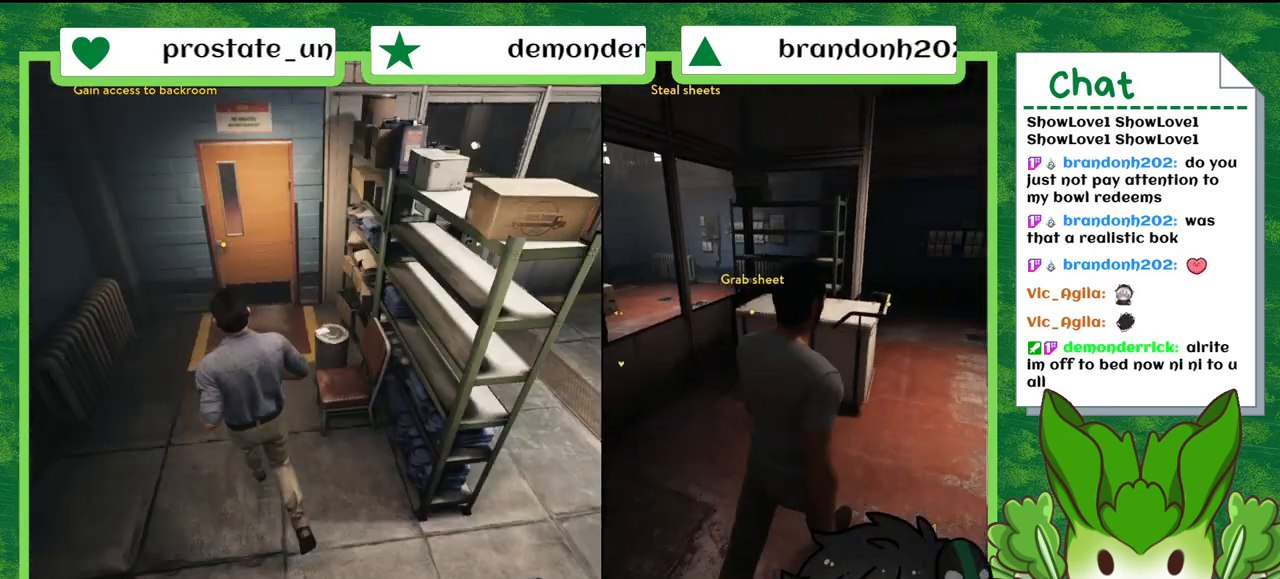
{"buttons": [], "left_stick": "right", "right_stick": "center", "events": [[367, "left_stick", "right"]]}
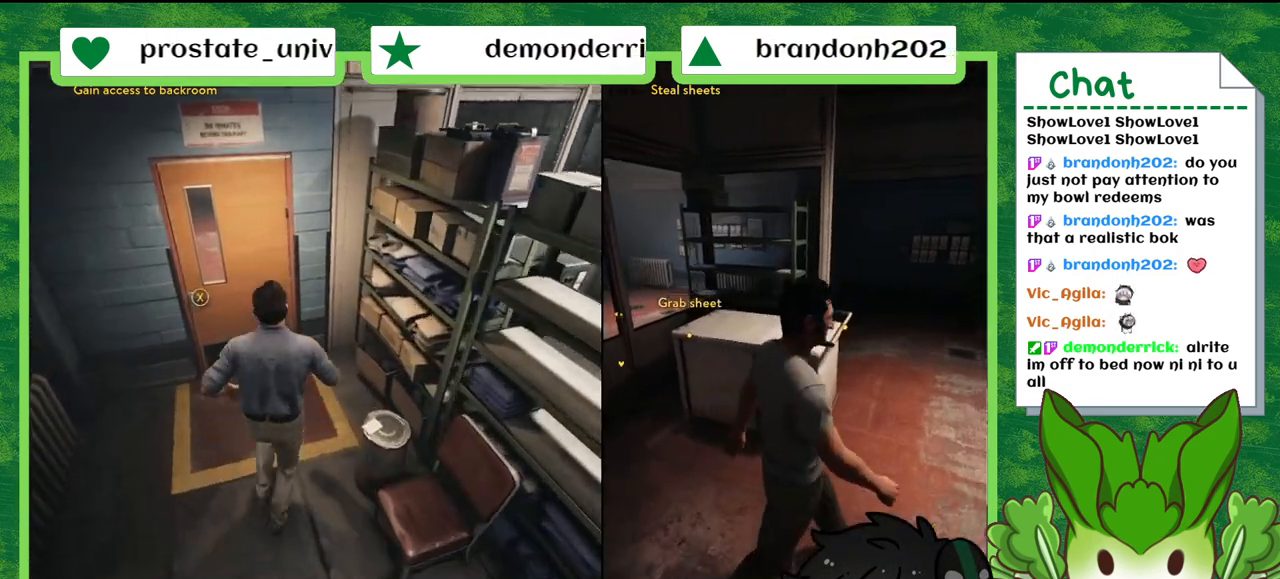
{"buttons": [], "left_stick": "up-right", "right_stick": "right", "events": [[134, "left_stick", "up-right"], [501, "right_stick", "right"]]}
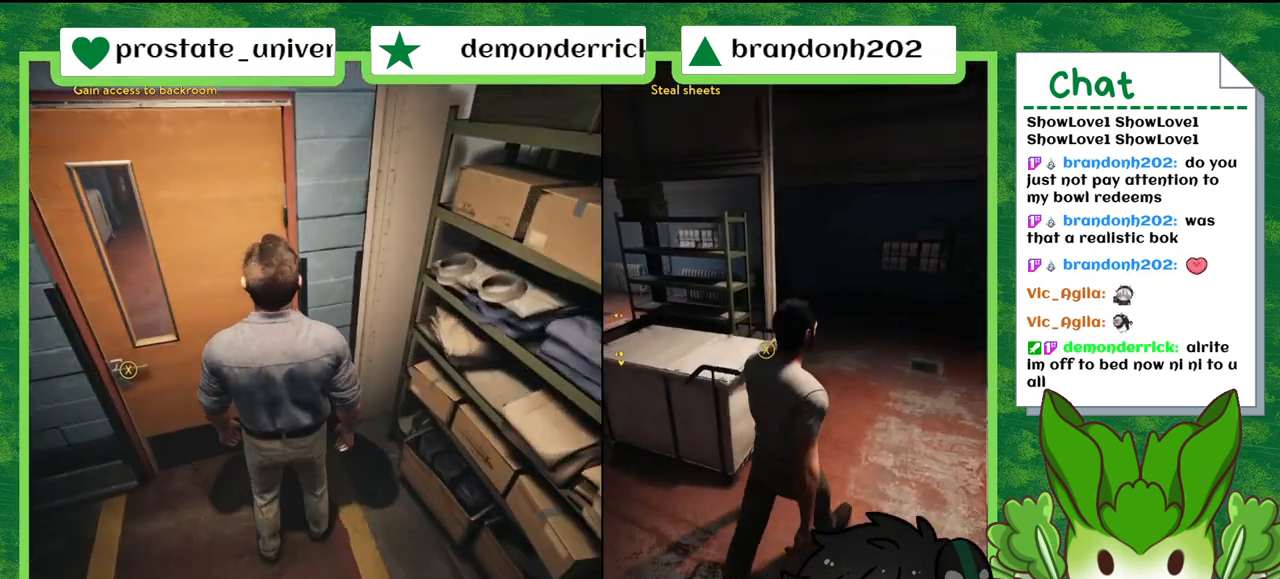
{"buttons": [], "left_stick": "up-right", "right_stick": "right", "events": []}
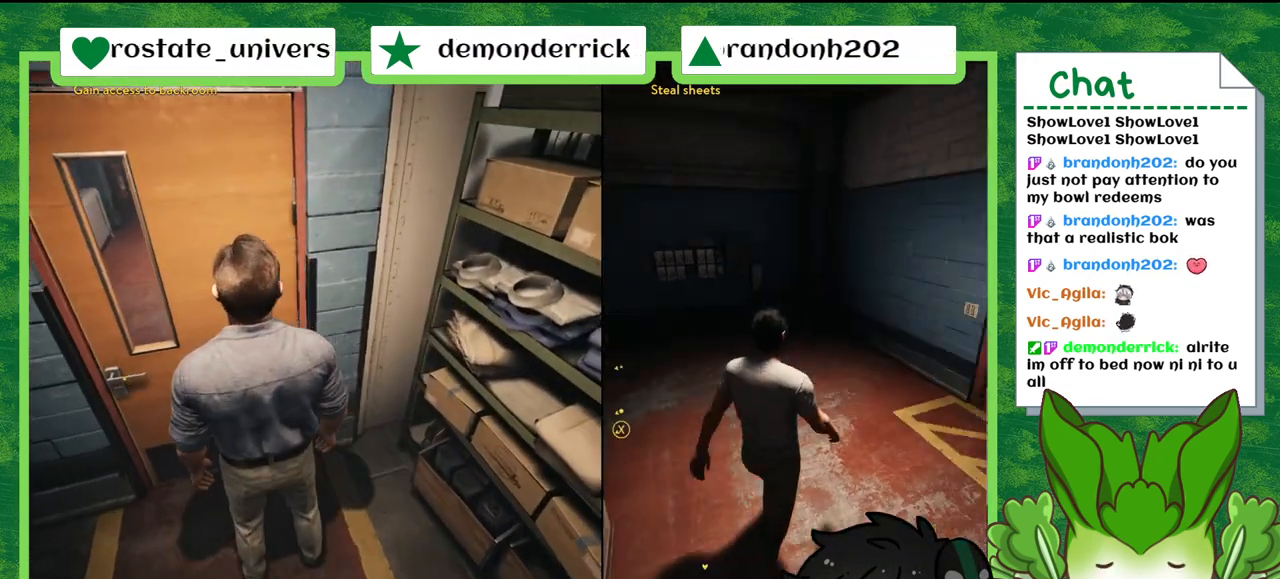
{"buttons": [], "left_stick": "up-right", "right_stick": "left", "events": [[200, "right_stick", "center"], [267, "left_stick", "up-left"], [300, "right_stick", "left"], [467, "left_stick", "up-right"]]}
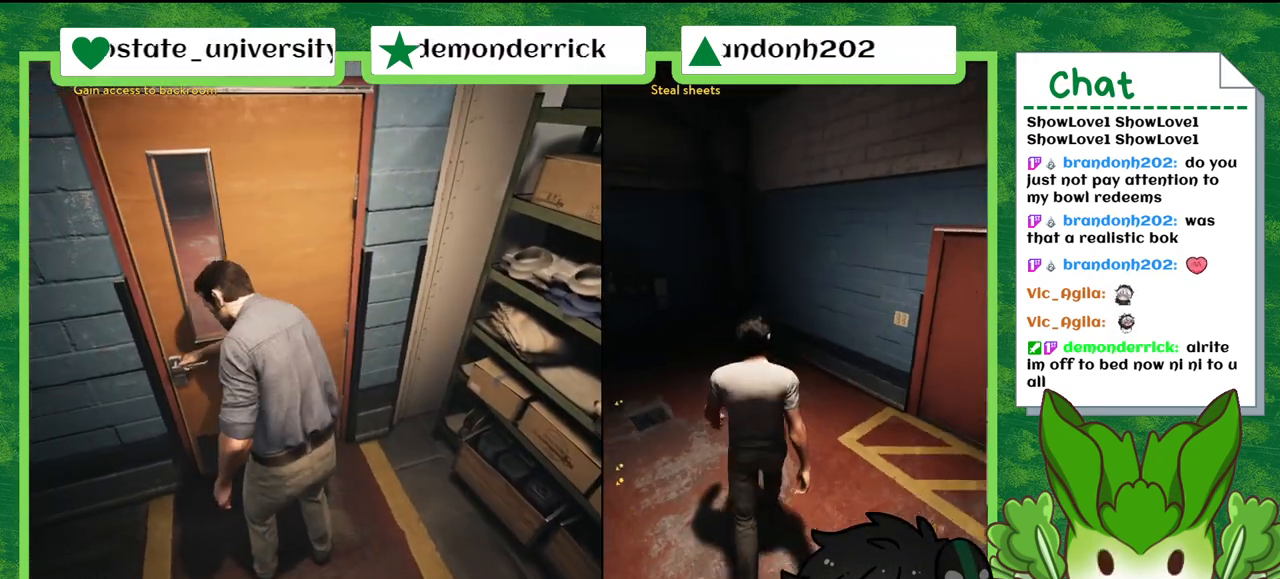
{"buttons": [], "left_stick": "up-right", "right_stick": "right", "events": [[33, "right_stick", "right"]]}
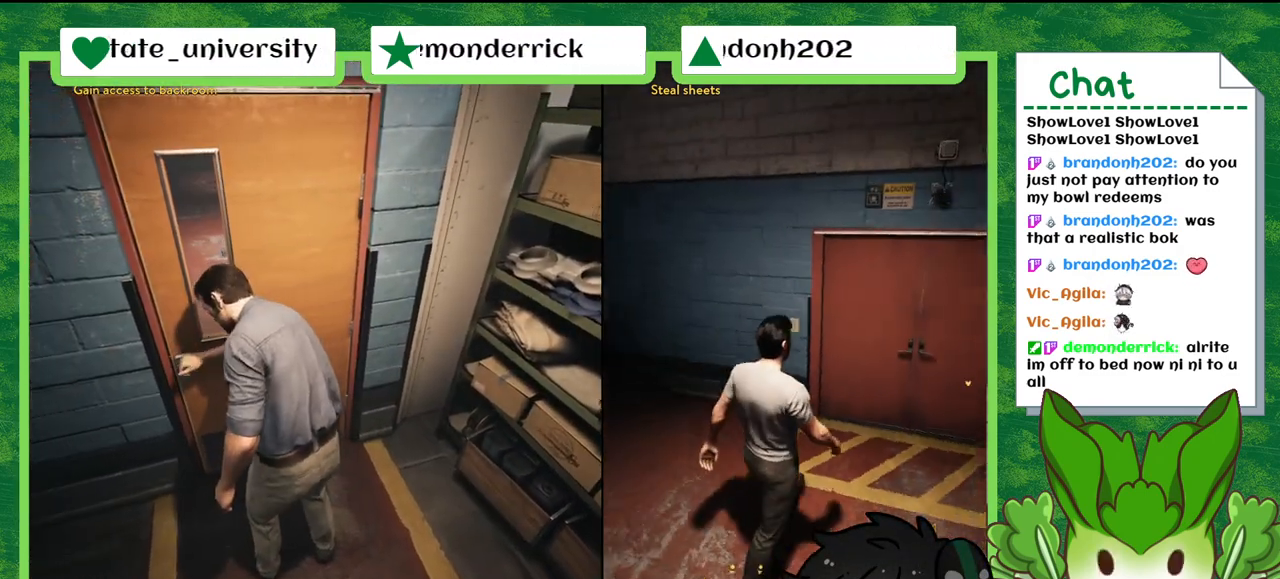
{"buttons": [], "left_stick": "down-left", "right_stick": "left", "events": [[67, "right_stick", "center"], [100, "left_stick", "up"], [134, "right_stick", "left"], [267, "left_stick", "center"], [334, "left_stick", "down-left"]]}
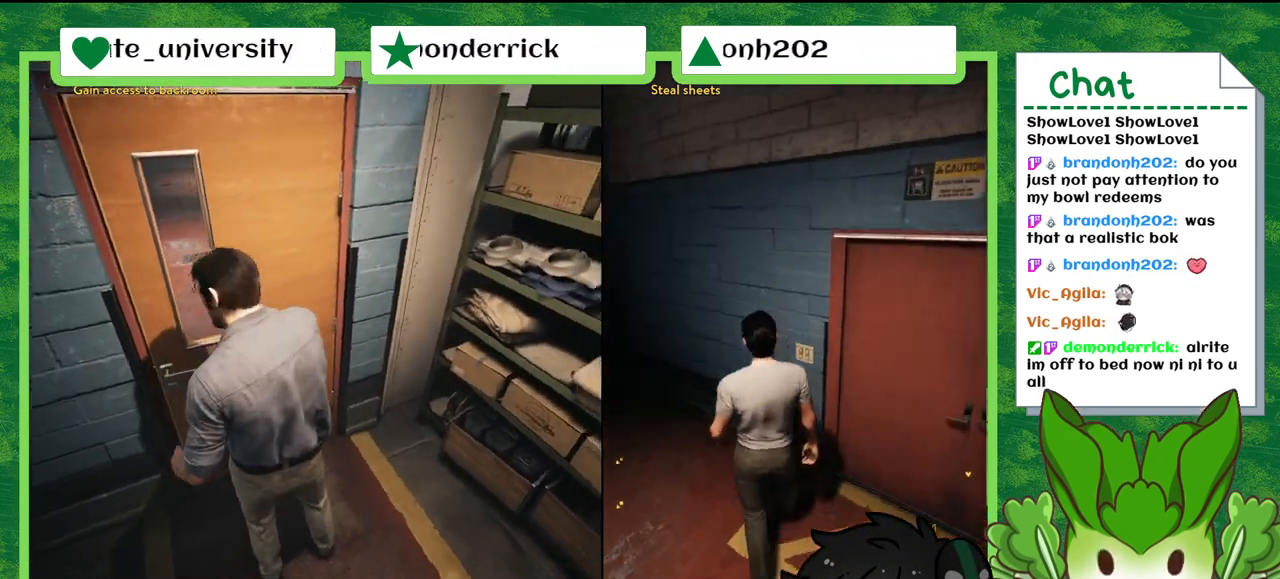
{"buttons": [], "left_stick": "left", "right_stick": "left", "events": [[467, "left_stick", "left"]]}
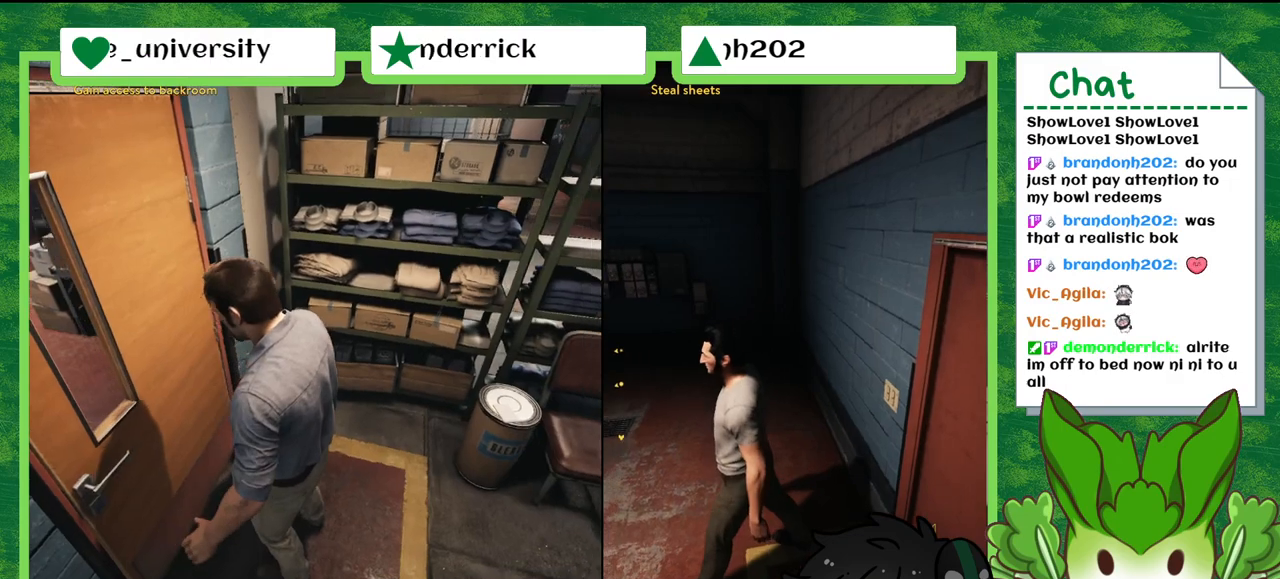
{"buttons": [], "left_stick": "left", "right_stick": "left", "events": [[134, "left_stick", "up-left"], [467, "left_stick", "left"]]}
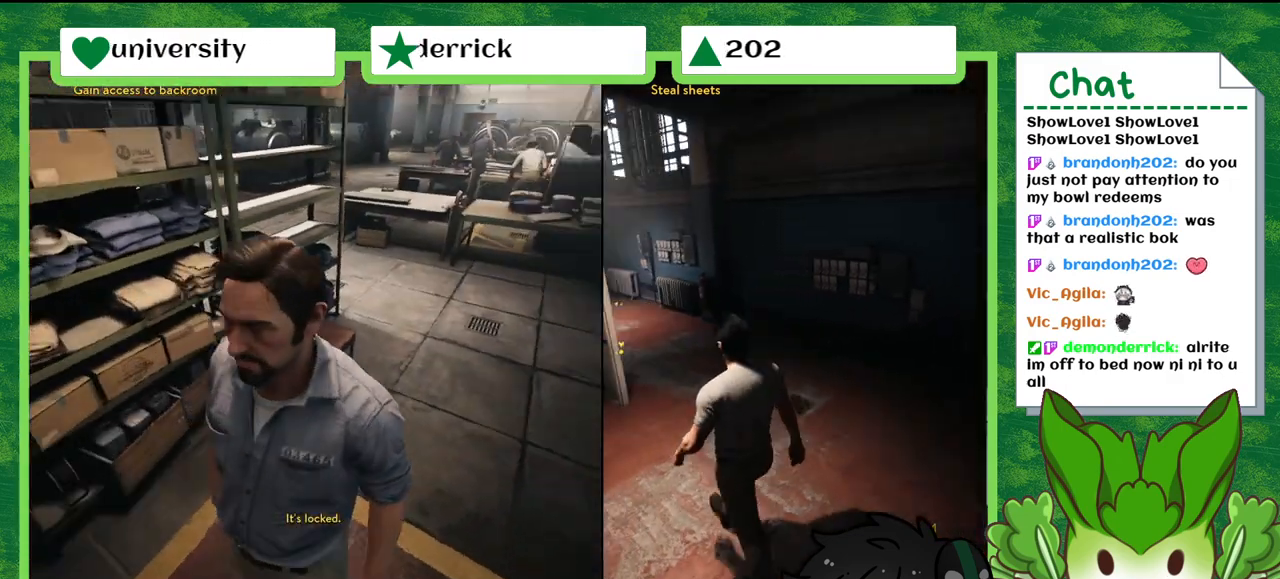
{"buttons": [], "left_stick": "up-right", "right_stick": "left", "events": [[200, "left_stick", "up-left"], [333, "left_stick", "up"], [433, "left_stick", "up-right"]]}
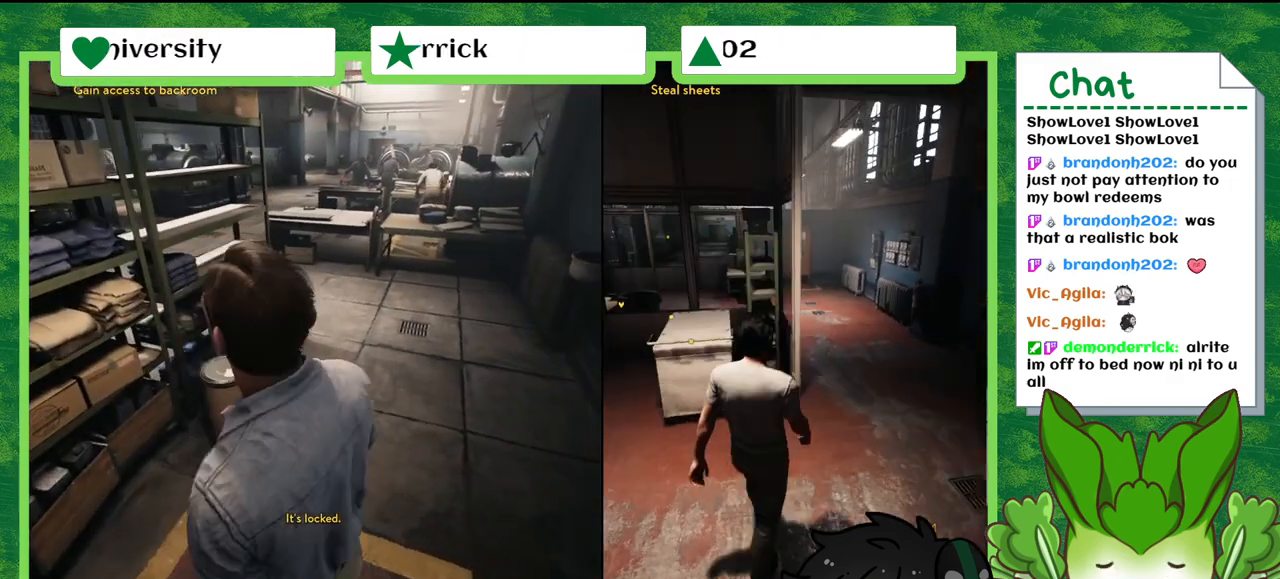
{"buttons": [], "left_stick": "up-right", "right_stick": "down-left", "events": [[134, "right_stick", "center"], [467, "right_stick", "down-left"]]}
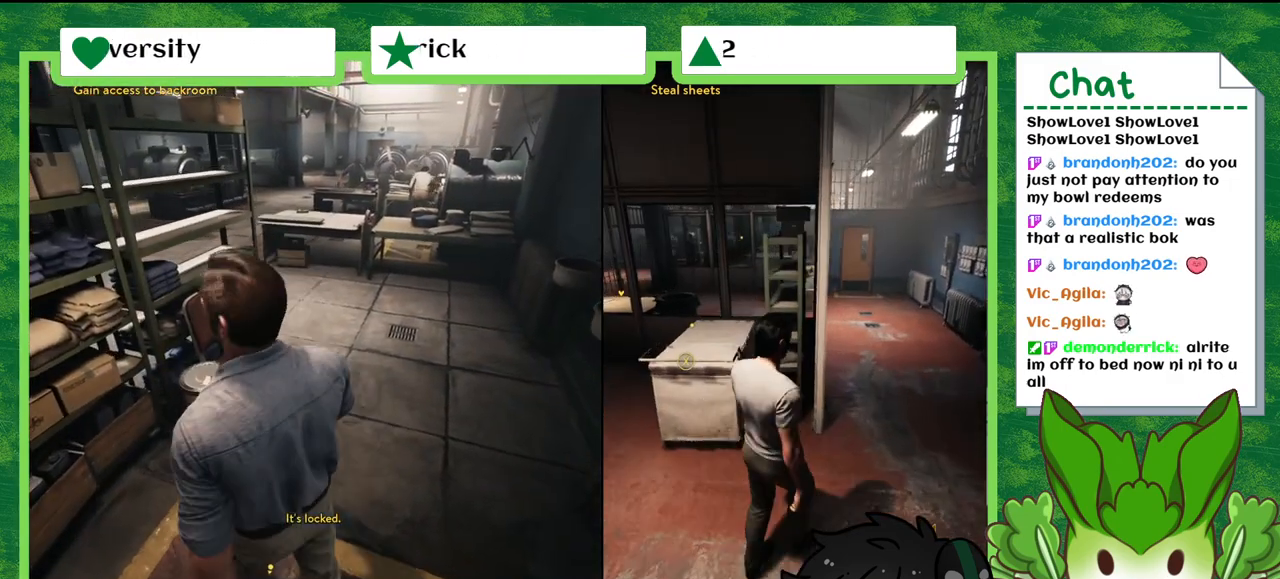
{"buttons": [], "left_stick": "up-right", "right_stick": "left", "events": [[167, "right_stick", "left"]]}